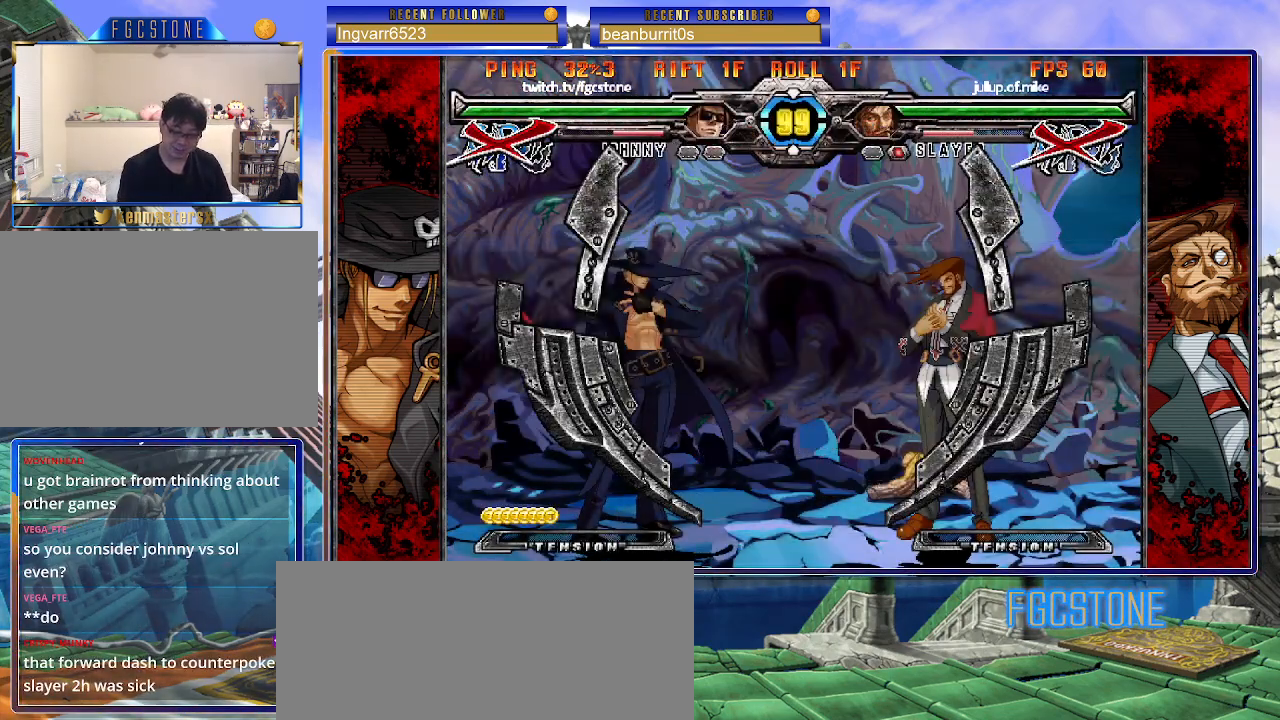
Gameplay with a controller (arcade stick); each line is a JSON object with the inputs held at the frame after it. "events" lists button and stick changes between this image and that frame as [ms after this image, input, new state], when the widget could be followed in between. Not read: L3 R3.
{"buttons": [], "left_stick": "left", "events": [[417, "left_stick", "left"]]}
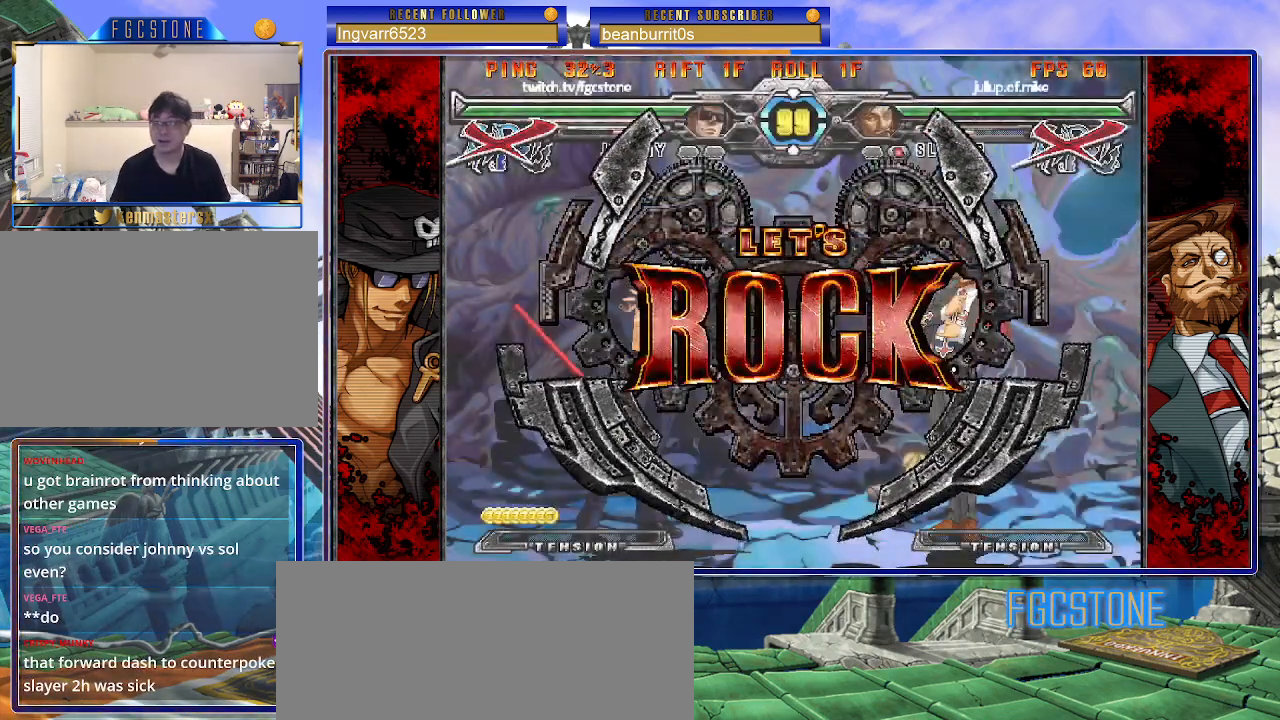
{"buttons": [], "left_stick": "right", "events": [[317, "left_stick", "right"]]}
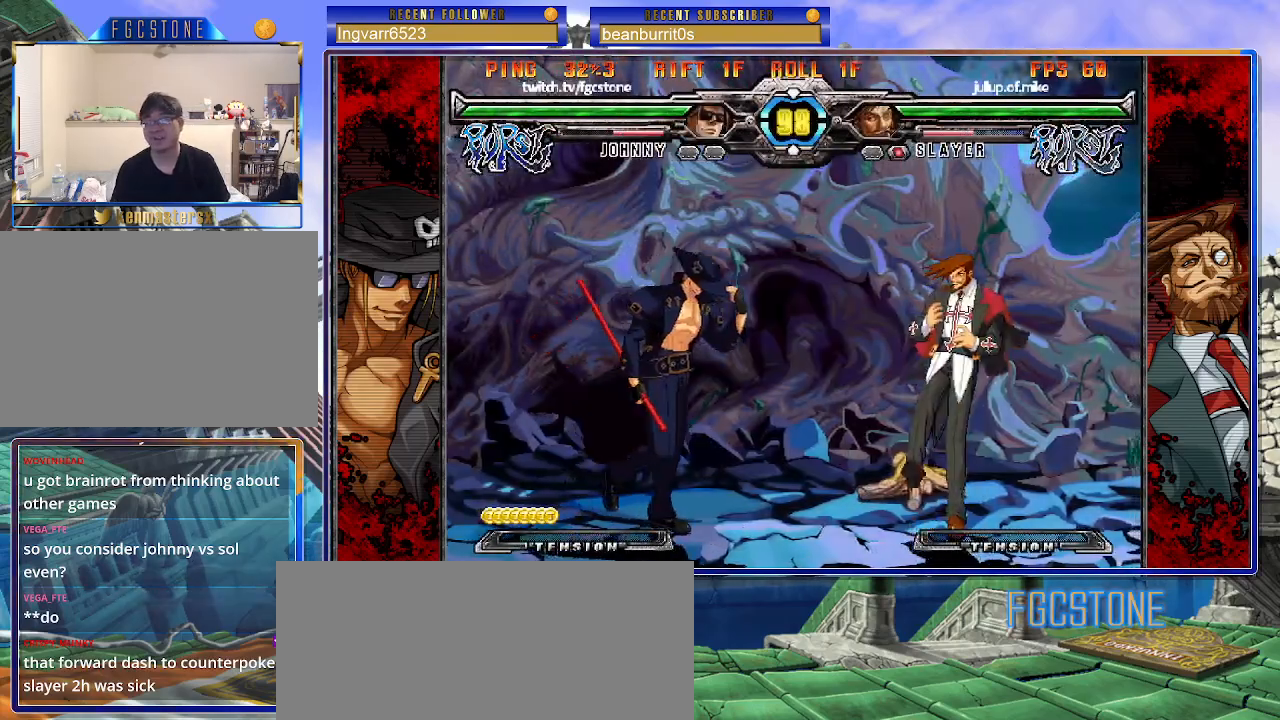
{"buttons": [], "left_stick": "left", "events": [[200, "left_stick", "left"]]}
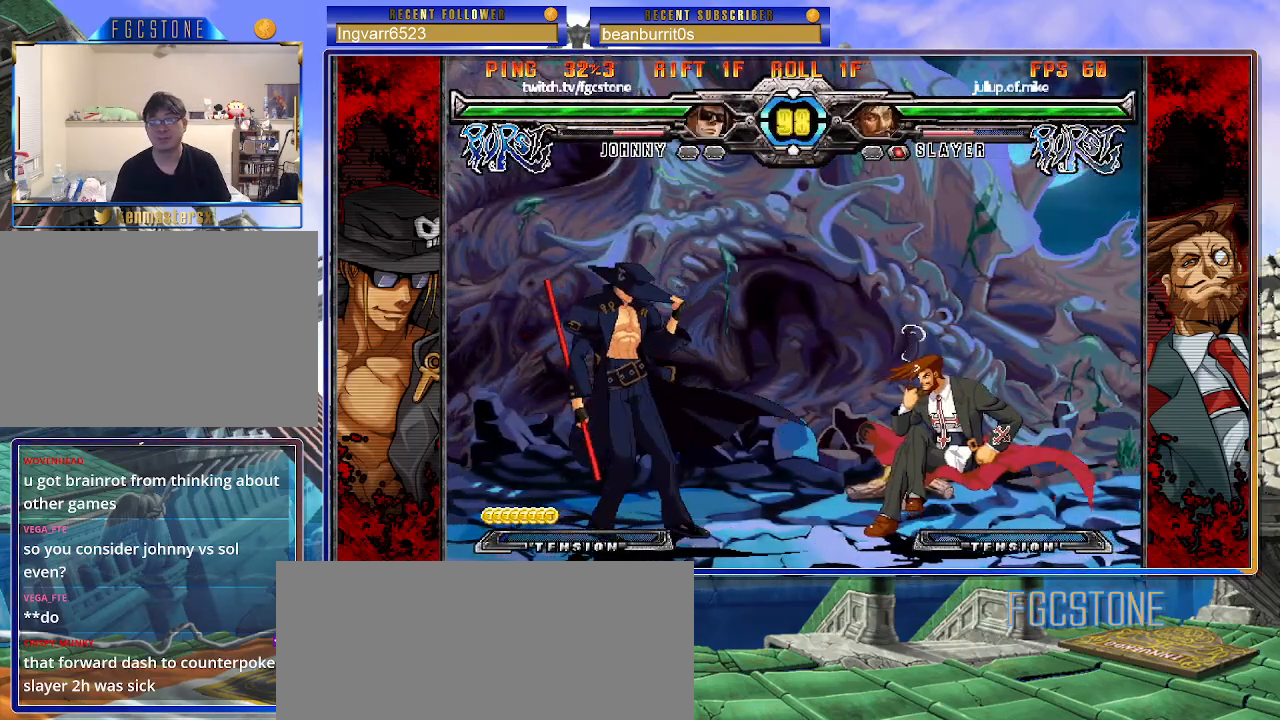
{"buttons": ["HS", "K"], "left_stick": "center", "events": [[33, "HS", "down"], [83, "HS", "up"], [233, "left_stick", "down"], [300, "left_stick", "right"], [383, "K", "down"], [417, "left_stick", "center"], [500, "HS", "down"]]}
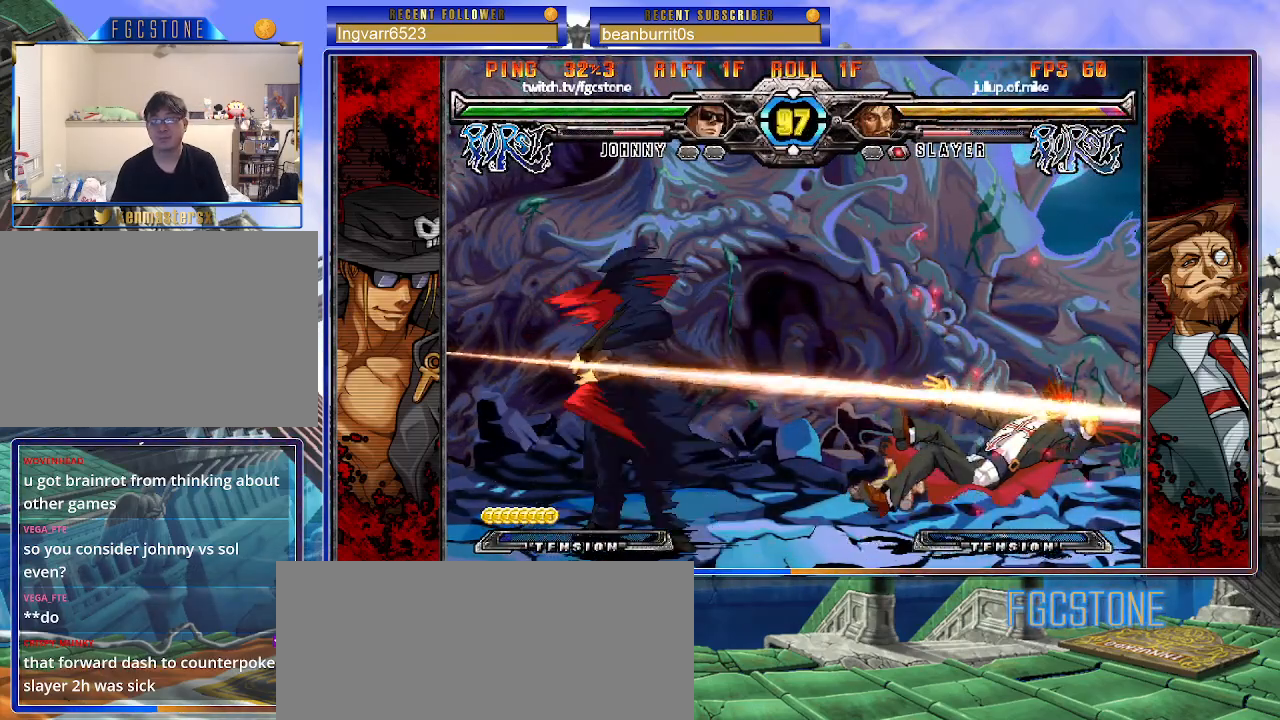
{"buttons": [], "left_stick": "center", "events": [[33, "left_stick", "right"], [50, "HS", "up"], [100, "left_stick", "center"], [167, "left_stick", "right"], [217, "K", "up"], [383, "K", "down"], [450, "K", "up"], [483, "left_stick", "center"]]}
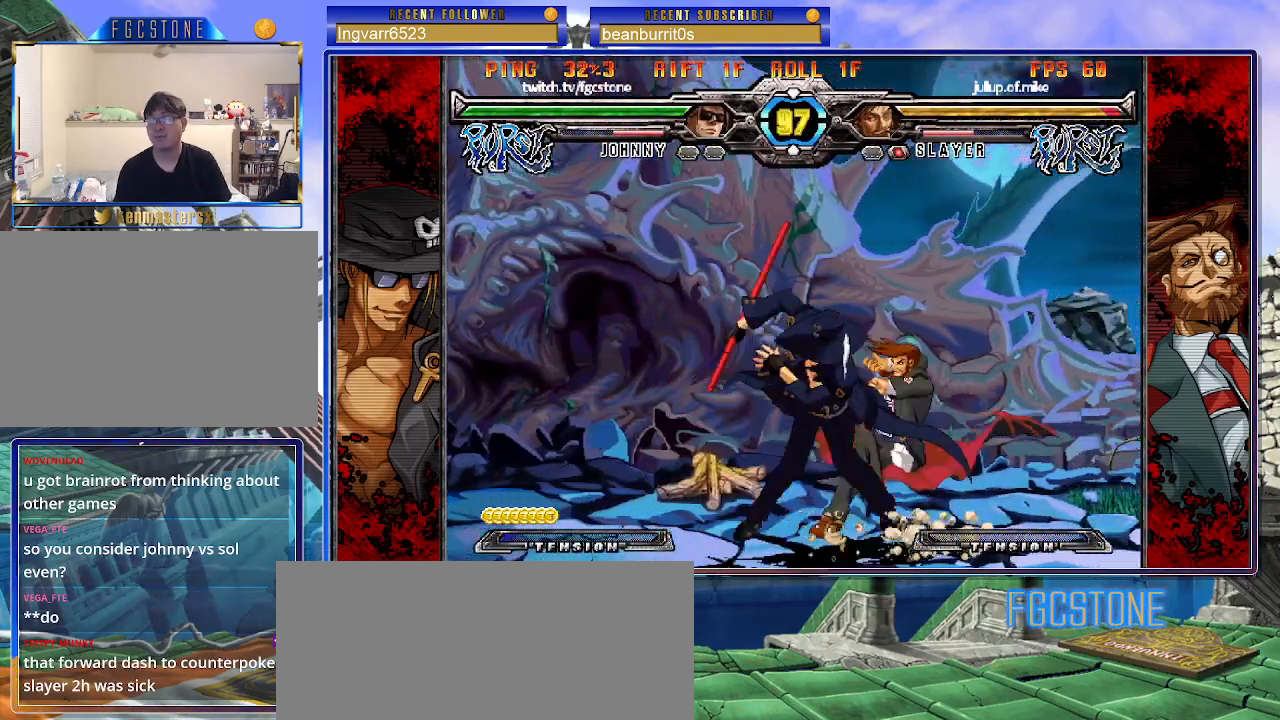
{"buttons": [], "left_stick": "down-left", "events": [[33, "left_stick", "left"], [100, "left_stick", "down"], [183, "left_stick", "right"], [233, "K", "down"], [283, "left_stick", "center"], [400, "left_stick", "left"], [467, "K", "up"], [467, "left_stick", "down-left"]]}
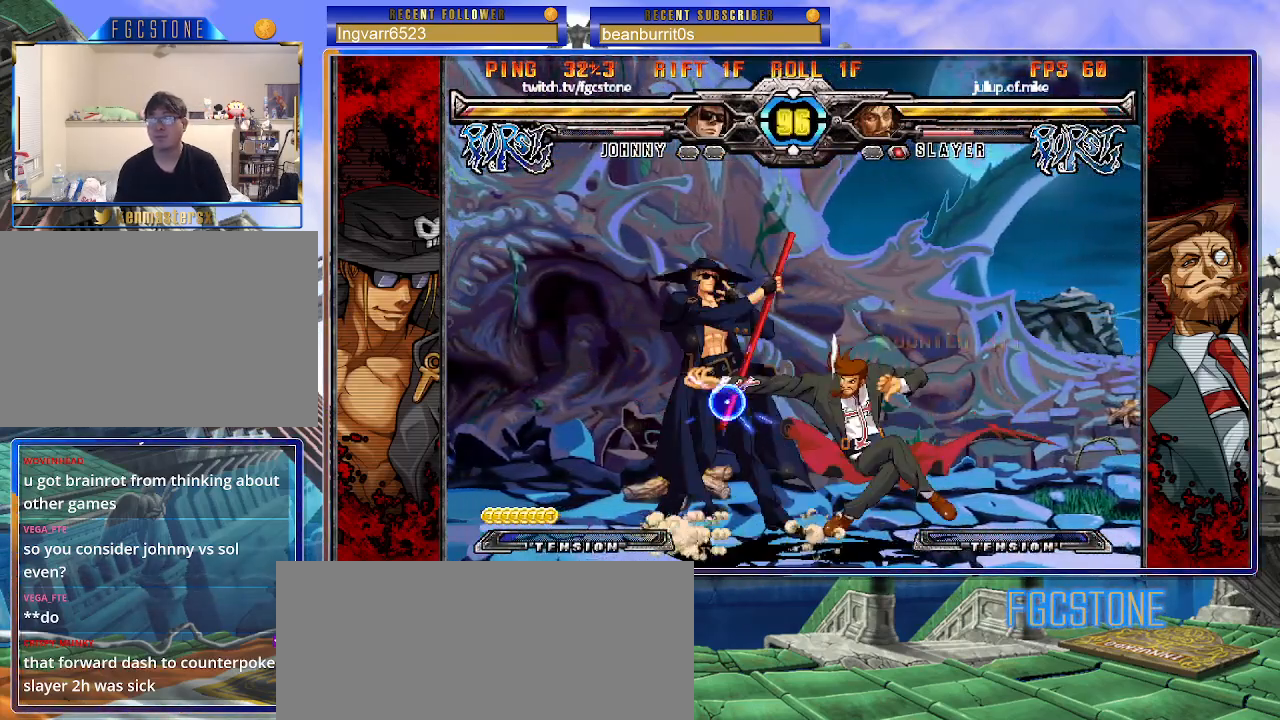
{"buttons": ["HS"], "left_stick": "down-left", "events": [[133, "HS", "down"], [267, "HS", "up"], [383, "HS", "down"]]}
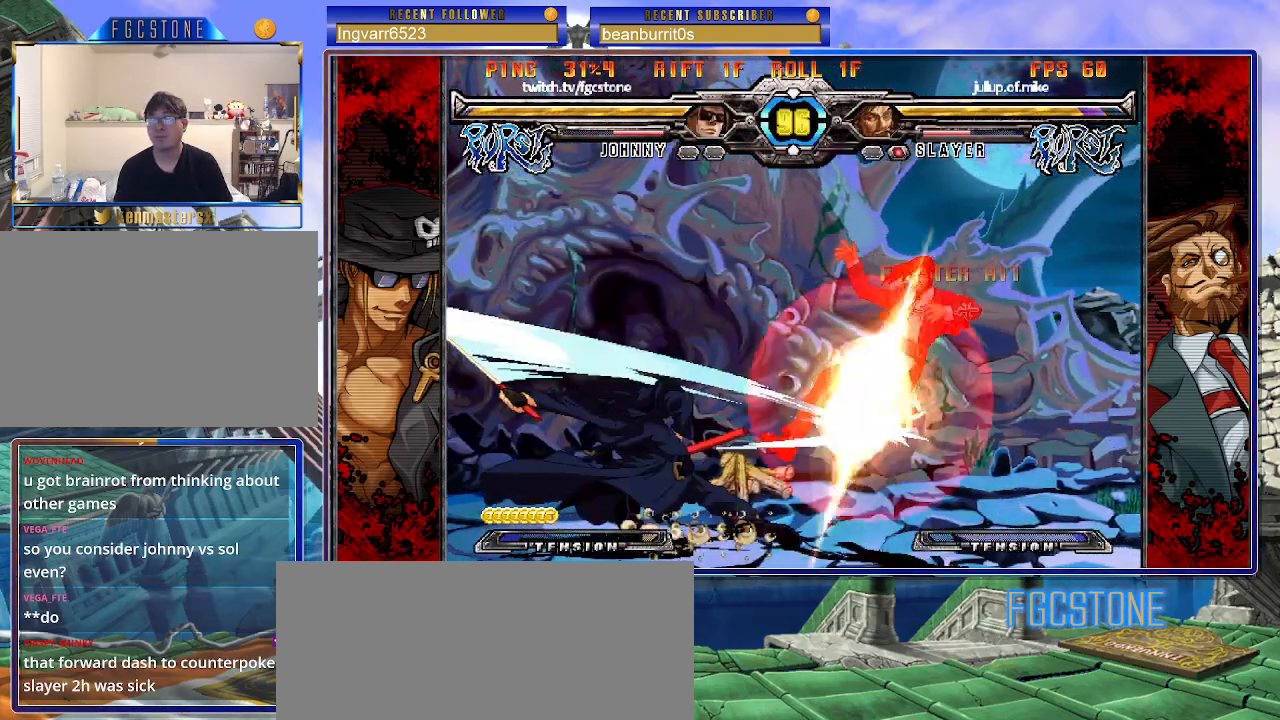
{"buttons": [], "left_stick": "center", "events": [[33, "HS", "up"], [350, "left_stick", "center"]]}
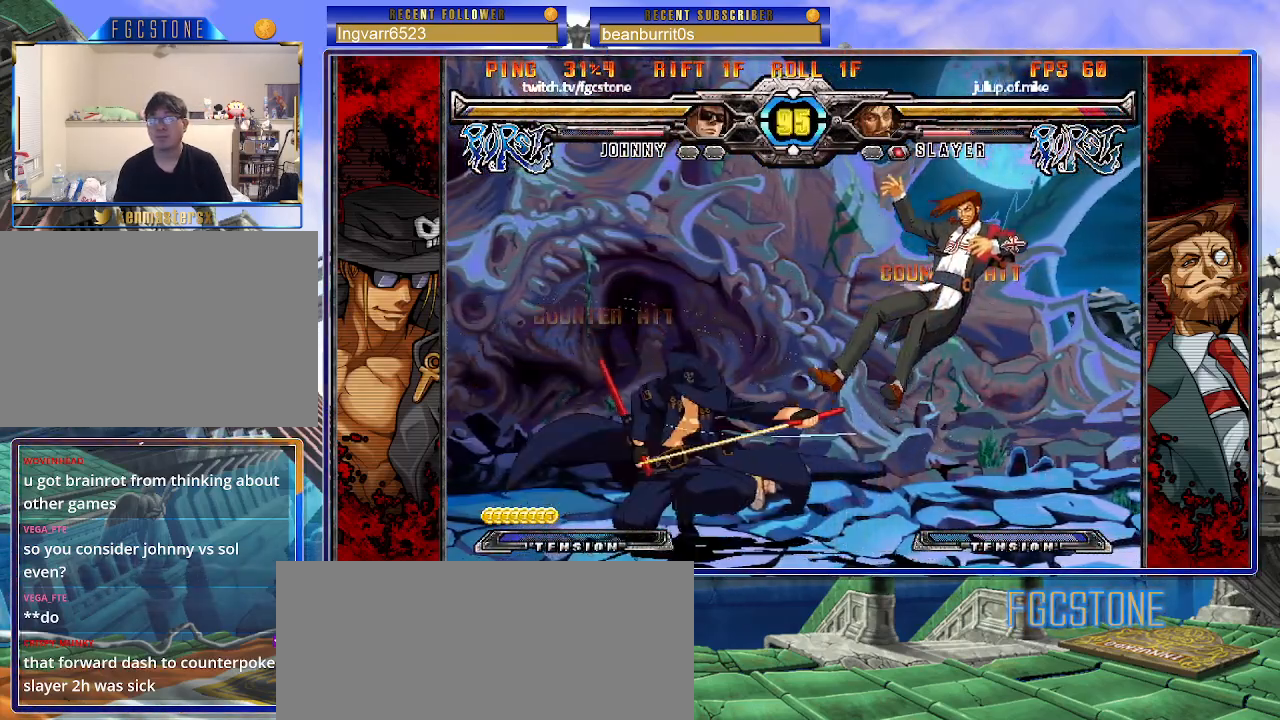
{"buttons": [], "left_stick": "right", "events": [[200, "left_stick", "right"], [267, "left_stick", "center"], [367, "left_stick", "right"]]}
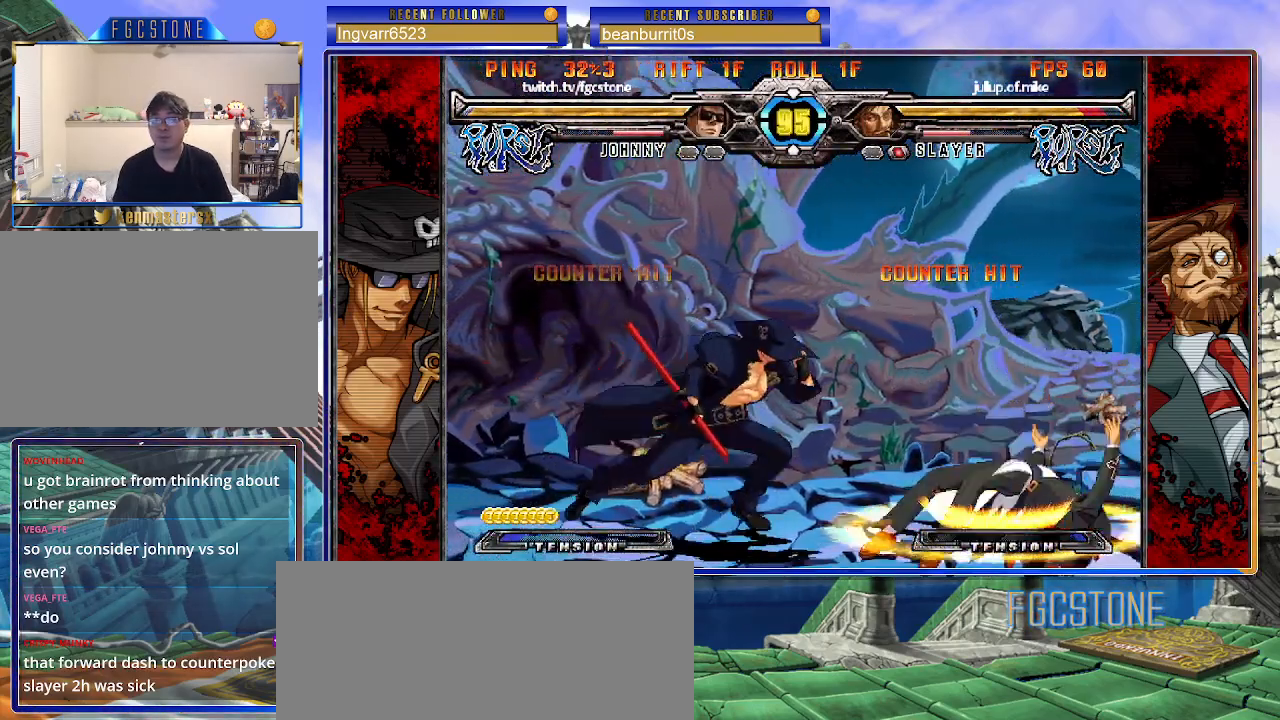
{"buttons": ["HS"], "left_stick": "right", "events": [[67, "left_stick", "center"], [133, "left_stick", "left"], [367, "left_stick", "down"], [433, "left_stick", "right"], [483, "HS", "down"]]}
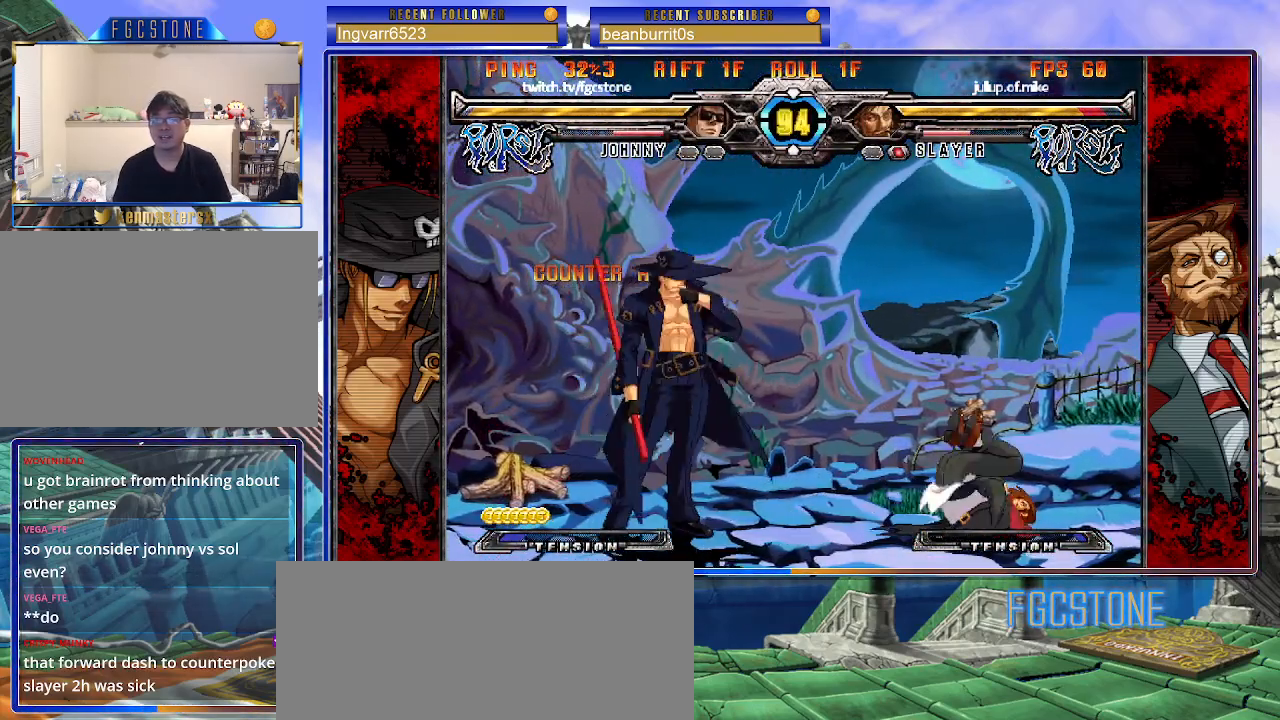
{"buttons": [], "left_stick": "right", "events": [[33, "left_stick", "center"], [50, "HS", "up"], [217, "left_stick", "right"], [283, "left_stick", "center"], [333, "left_stick", "right"]]}
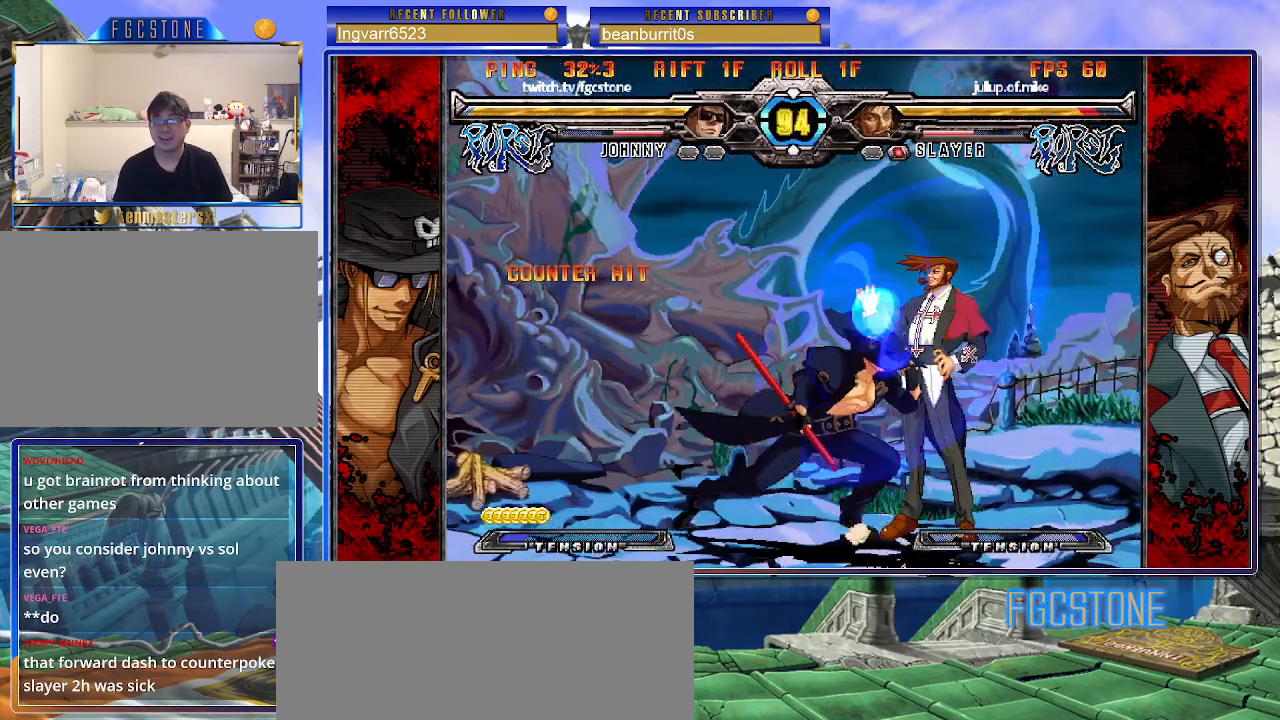
{"buttons": [], "left_stick": "right", "events": [[67, "S", "down"], [183, "S", "up"]]}
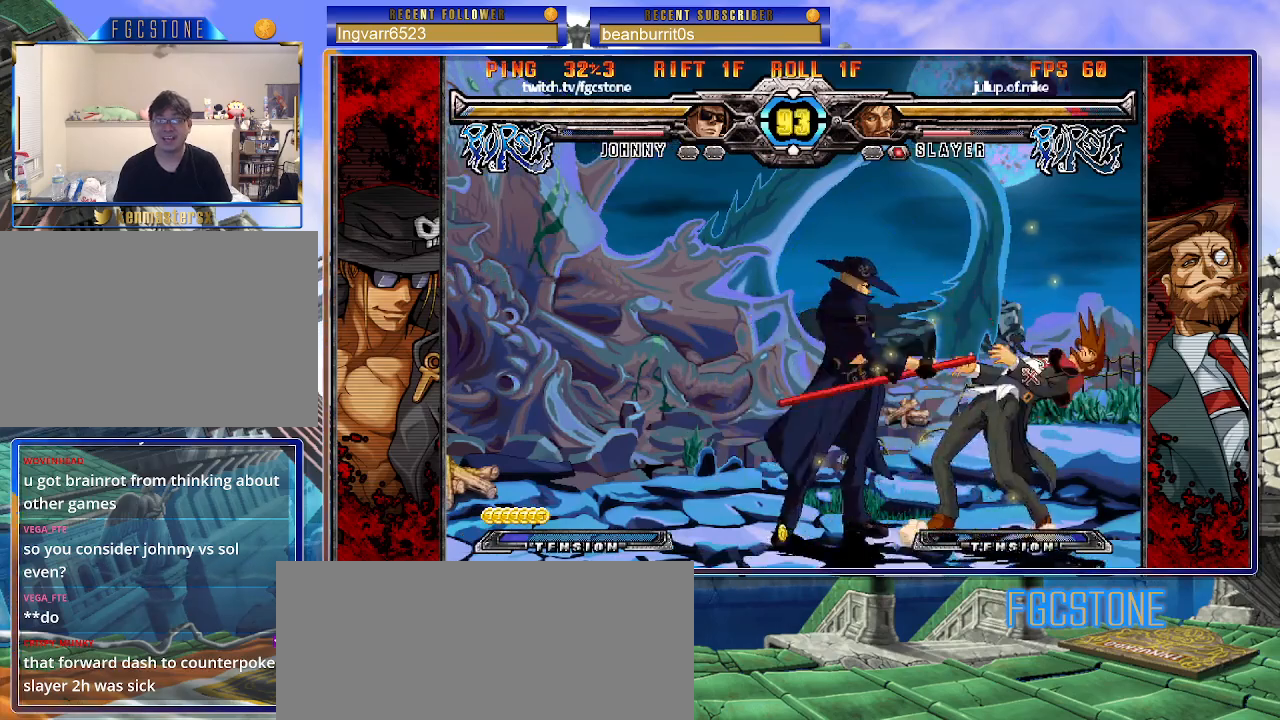
{"buttons": [], "left_stick": "down", "events": [[17, "left_stick", "center"], [67, "K", "down"], [67, "left_stick", "left"], [133, "K", "up"], [267, "HS", "down"], [350, "HS", "up"], [500, "left_stick", "down"]]}
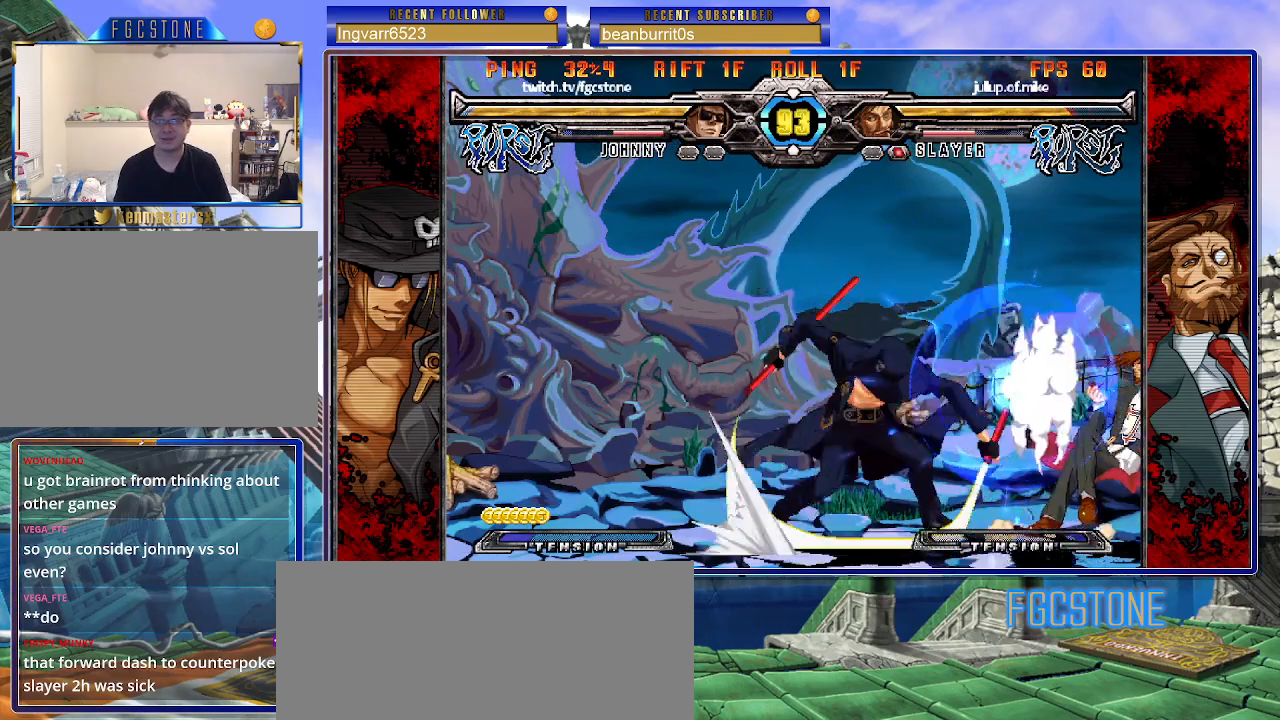
{"buttons": [], "left_stick": "center", "events": [[67, "left_stick", "right"], [200, "HS", "down"], [200, "left_stick", "center"], [267, "HS", "up"]]}
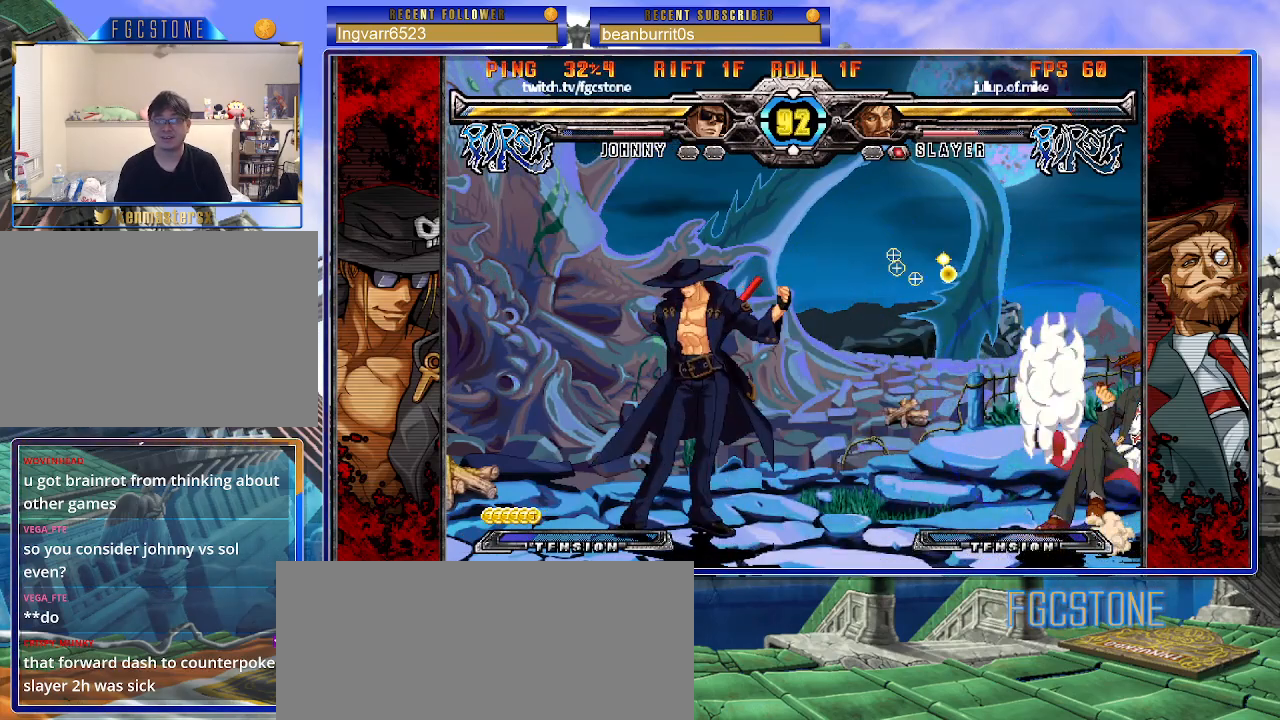
{"buttons": [], "left_stick": "left", "events": [[67, "left_stick", "up-right"], [300, "left_stick", "left"]]}
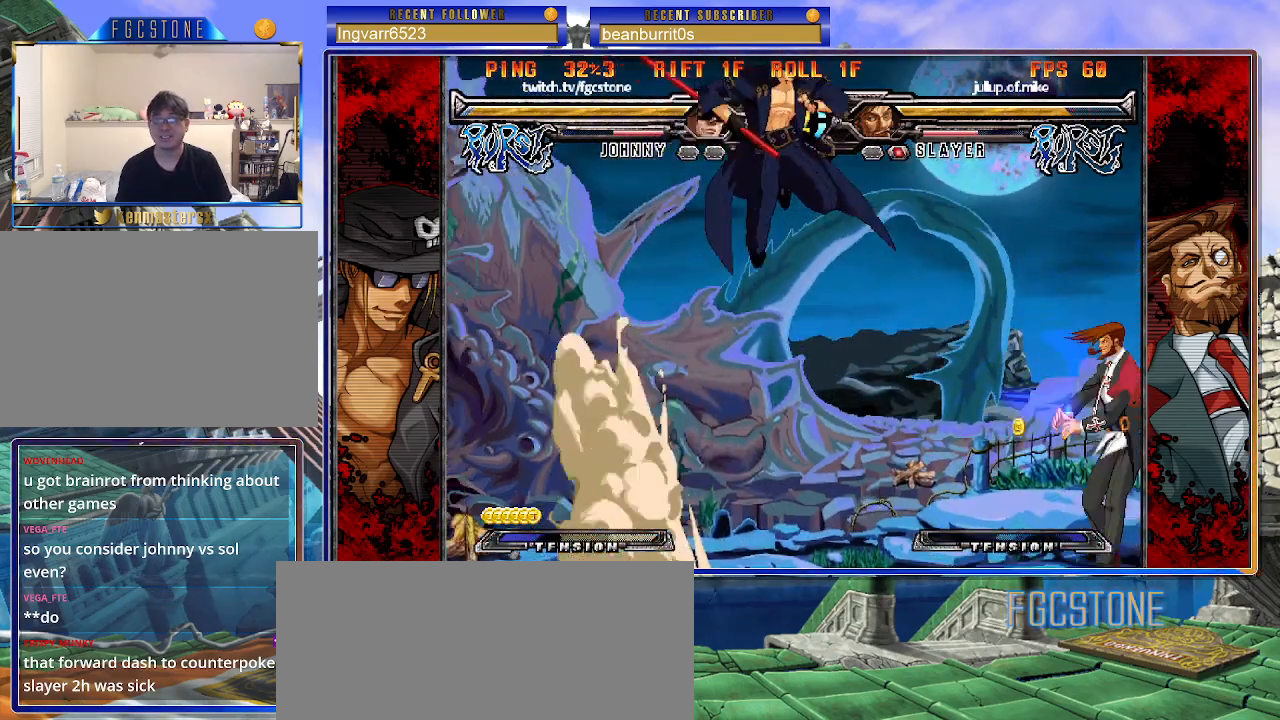
{"buttons": [], "left_stick": "down", "events": [[150, "HS", "down"], [283, "HS", "up"], [500, "left_stick", "down"]]}
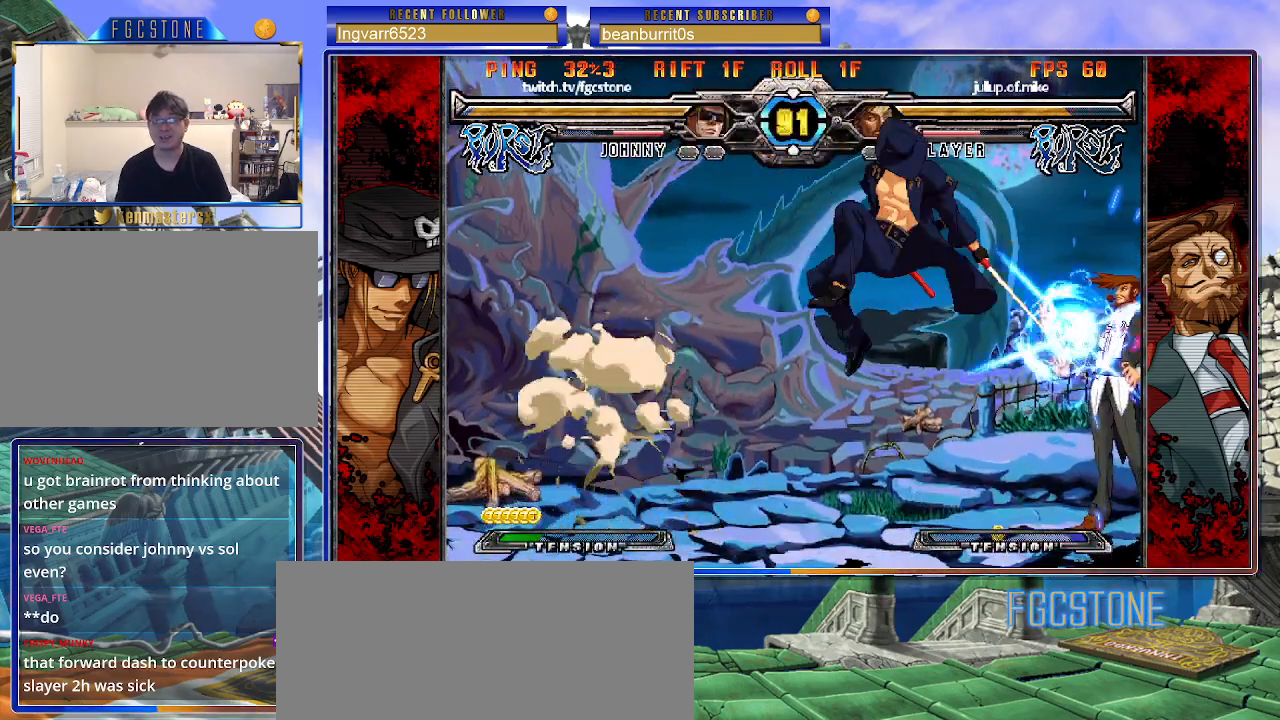
{"buttons": [], "left_stick": "center", "events": [[67, "left_stick", "right"], [167, "HS", "down"], [200, "left_stick", "center"], [250, "HS", "up"]]}
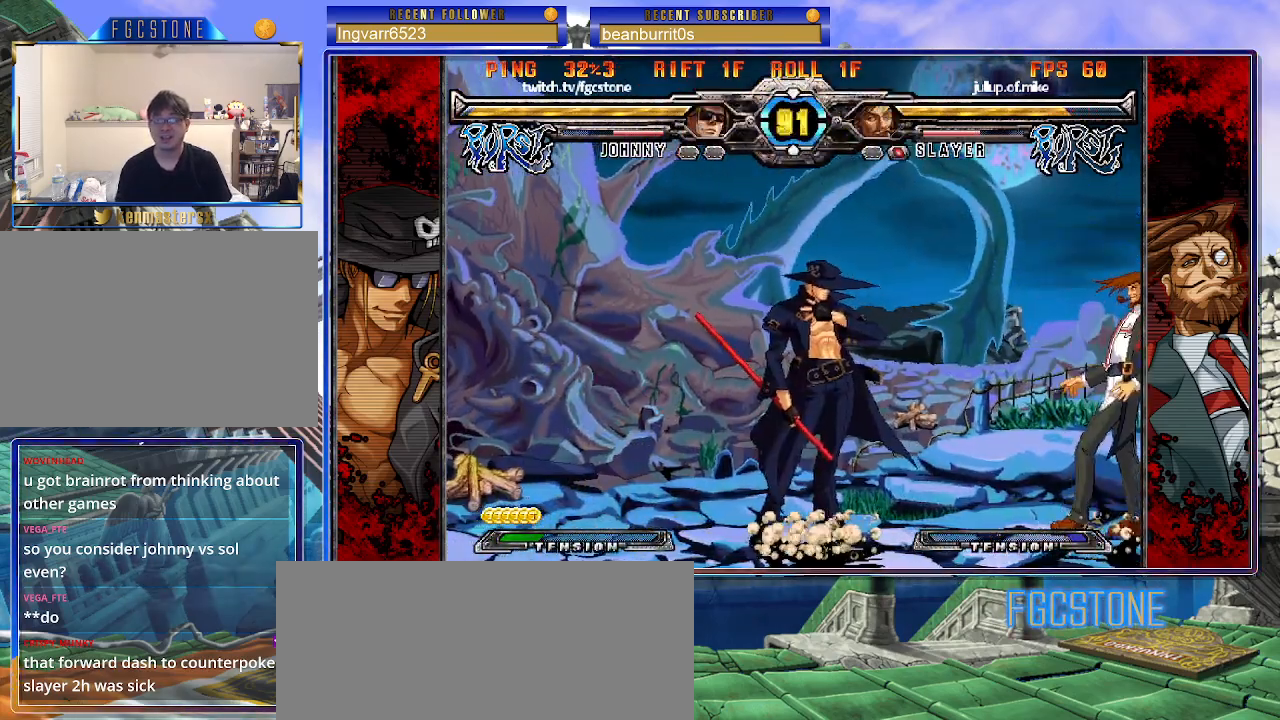
{"buttons": ["HS"], "left_stick": "center", "events": [[17, "HS", "down"], [83, "left_stick", "left"], [100, "HS", "up"], [233, "left_stick", "down"], [300, "left_stick", "right"], [400, "HS", "down"], [400, "left_stick", "center"]]}
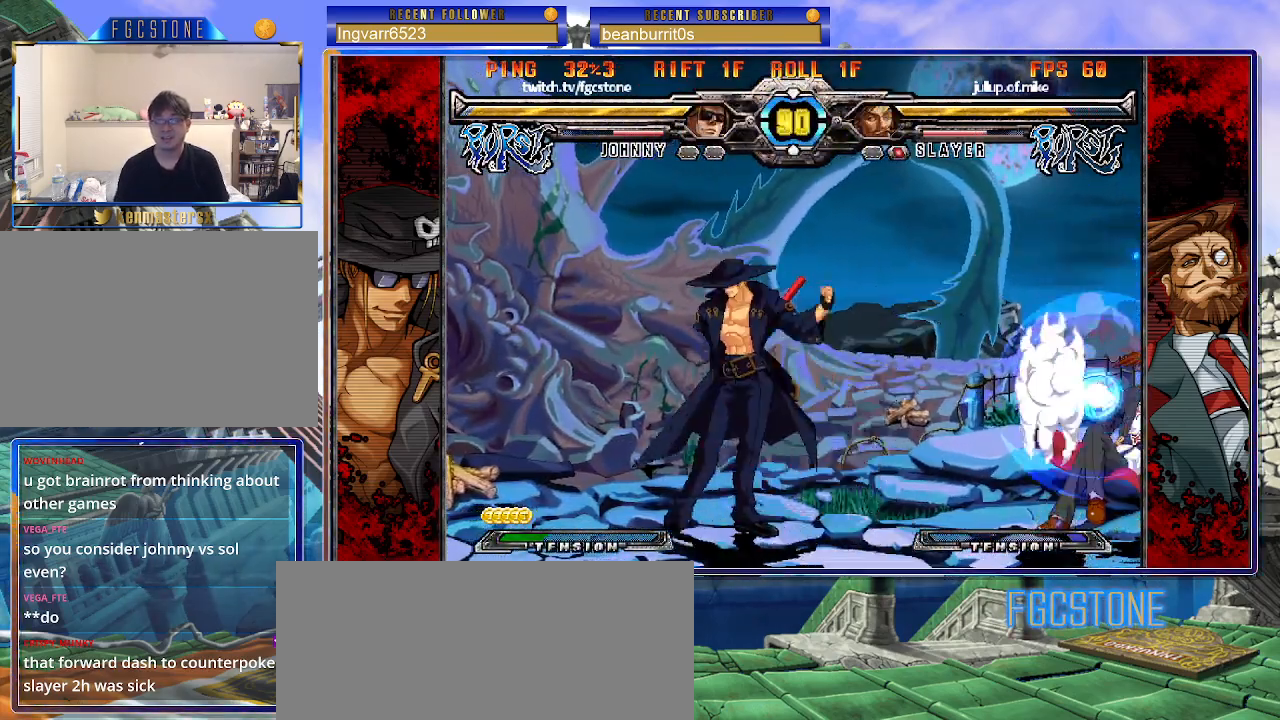
{"buttons": [], "left_stick": "down", "events": [[33, "HS", "up"], [133, "left_stick", "right"], [183, "left_stick", "center"], [267, "left_stick", "right"], [450, "left_stick", "down"]]}
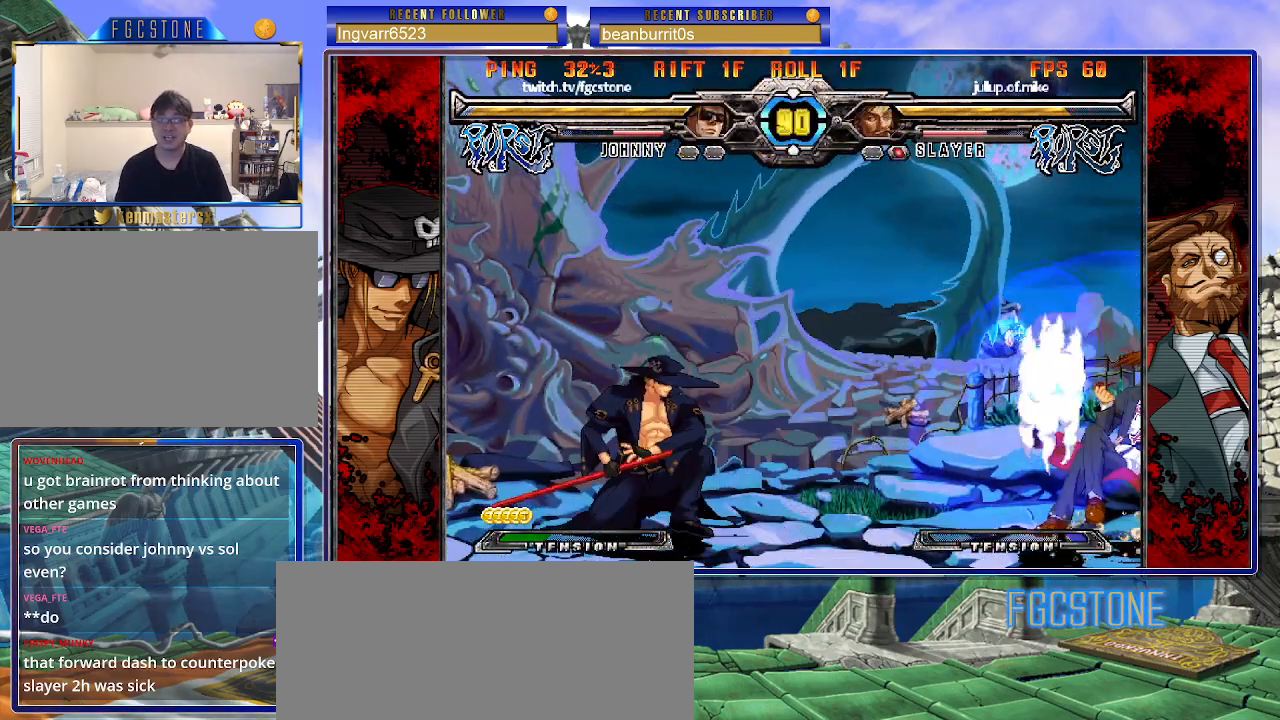
{"buttons": [], "left_stick": "down-left", "events": [[67, "left_stick", "left"], [233, "left_stick", "down-left"]]}
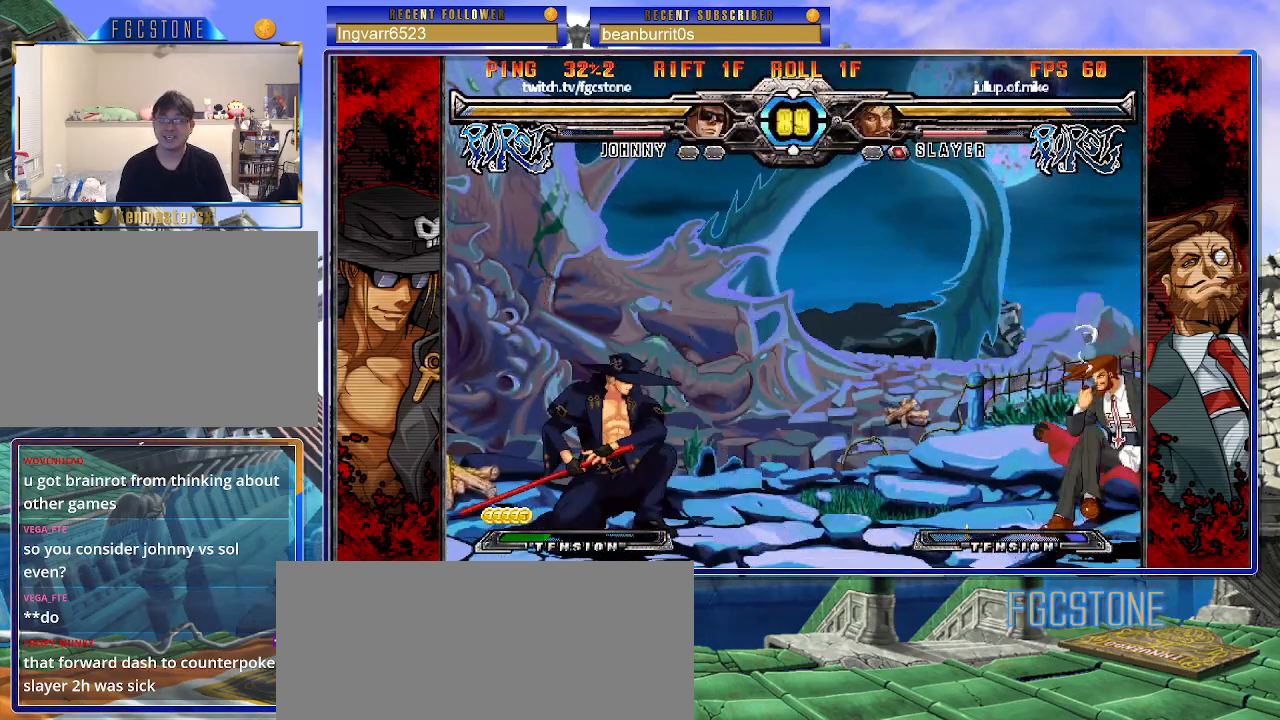
{"buttons": [], "left_stick": "down", "events": [[150, "left_stick", "right"], [250, "K", "down"], [300, "K", "up"], [317, "left_stick", "center"], [383, "left_stick", "left"], [467, "left_stick", "down"]]}
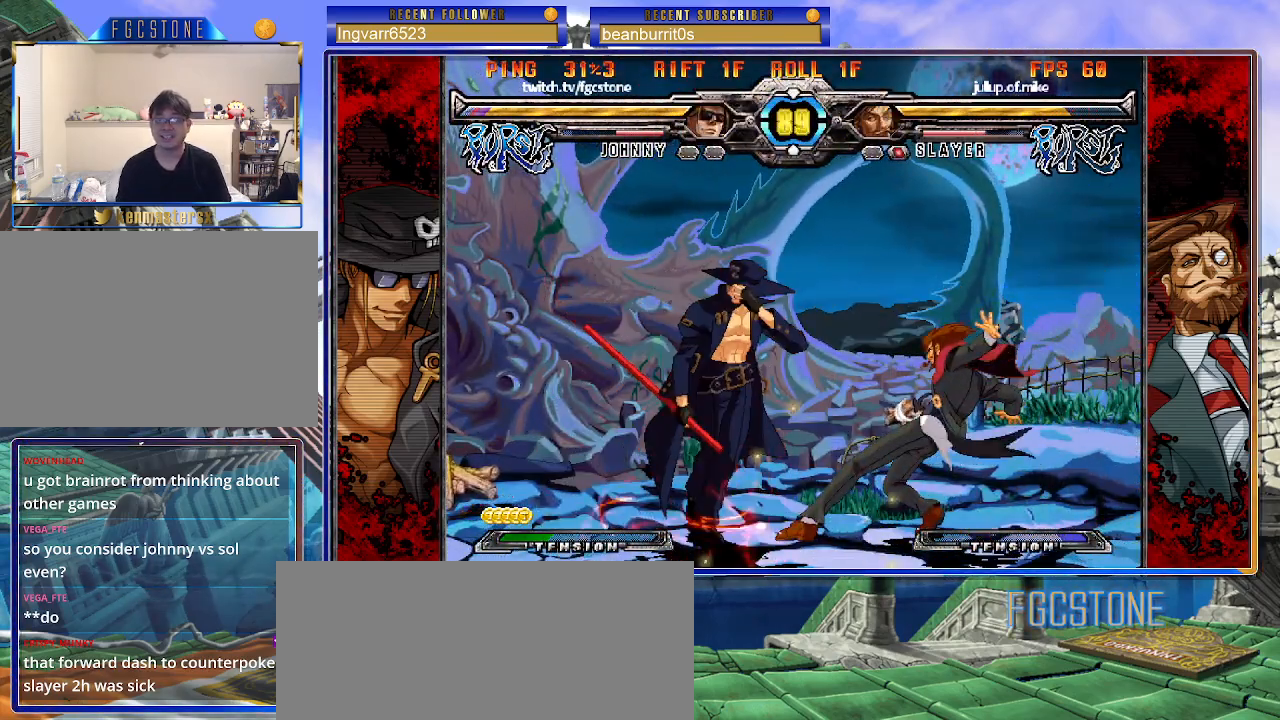
{"buttons": ["K"], "left_stick": "left", "events": [[50, "left_stick", "right"], [133, "left_stick", "center"], [167, "K", "down"], [233, "K", "up"], [233, "S", "down"], [250, "left_stick", "left"], [317, "K", "down"], [317, "S", "up"], [400, "S", "down"], [417, "K", "up"], [467, "K", "down"], [500, "S", "up"]]}
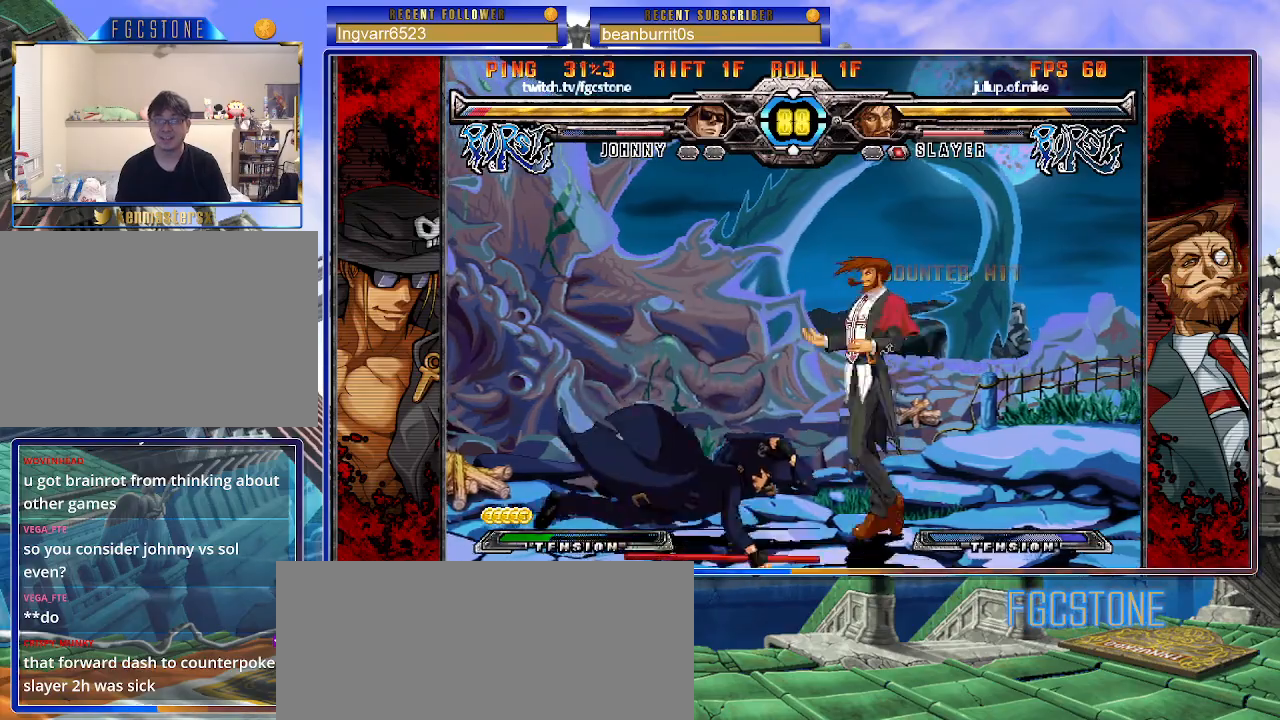
{"buttons": [], "left_stick": "center", "events": [[117, "K", "up"], [183, "left_stick", "center"]]}
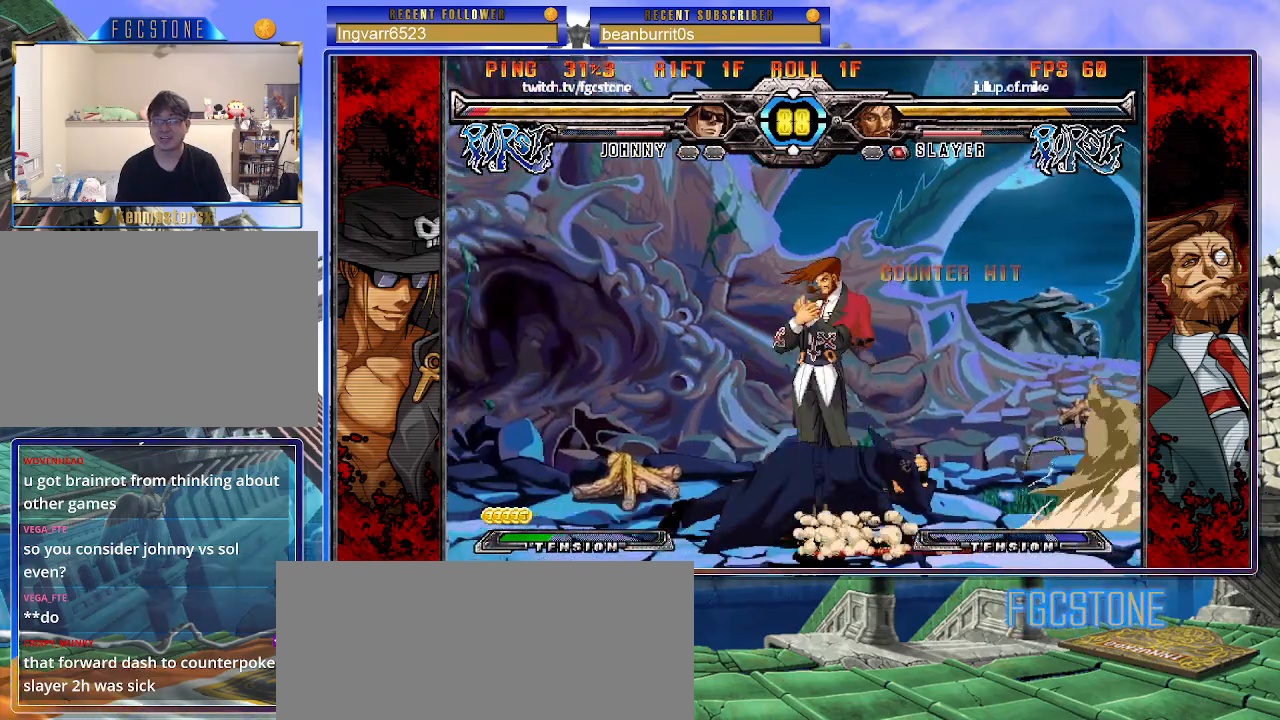
{"buttons": [], "left_stick": "left", "events": [[217, "left_stick", "right"], [267, "left_stick", "center"], [350, "left_stick", "right"], [483, "left_stick", "left"]]}
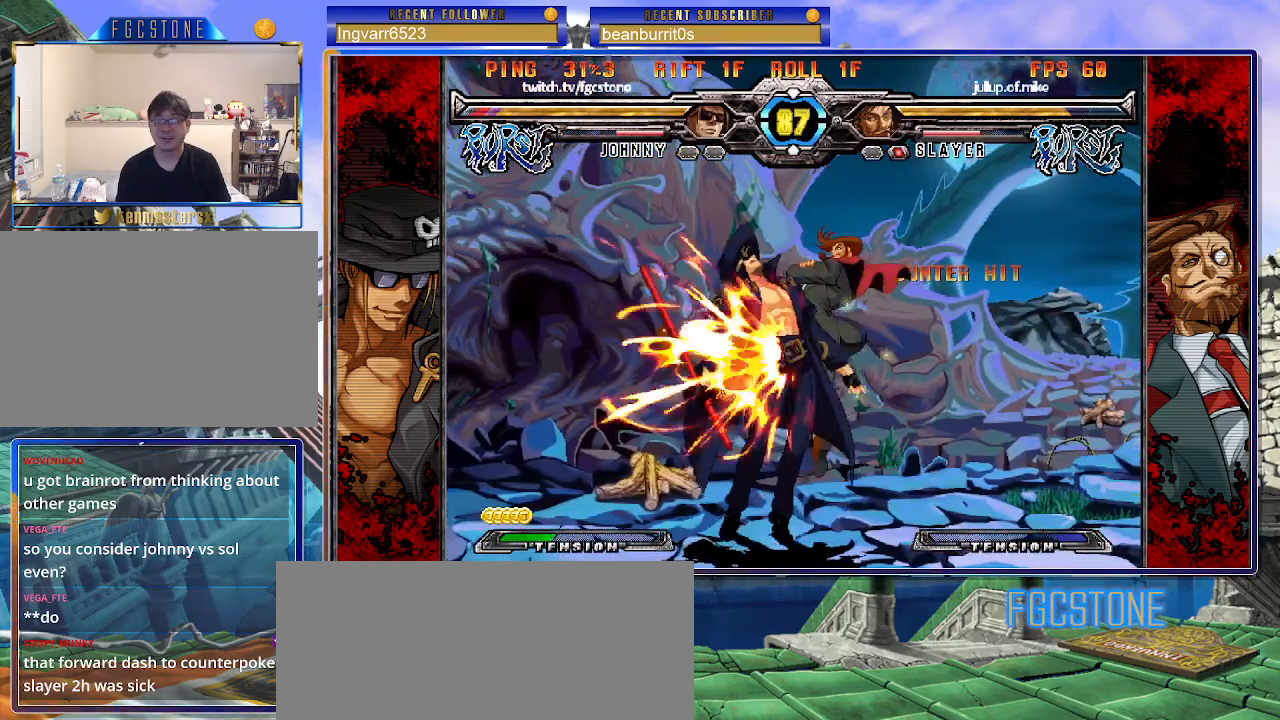
{"buttons": ["HS"], "left_stick": "left", "events": [[317, "HS", "down"], [433, "HS", "up"], [483, "HS", "down"]]}
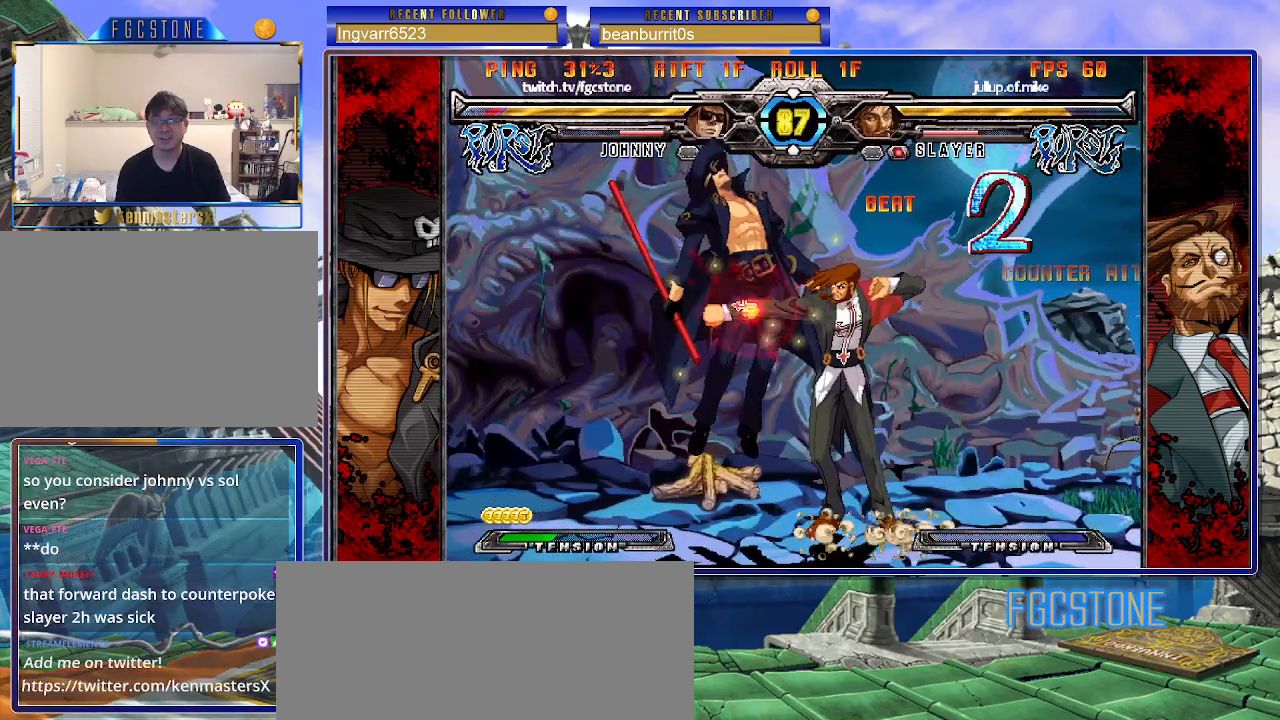
{"buttons": ["HS"], "left_stick": "left", "events": [[117, "HS", "up"], [200, "HS", "down"], [333, "HS", "up"], [400, "HS", "down"]]}
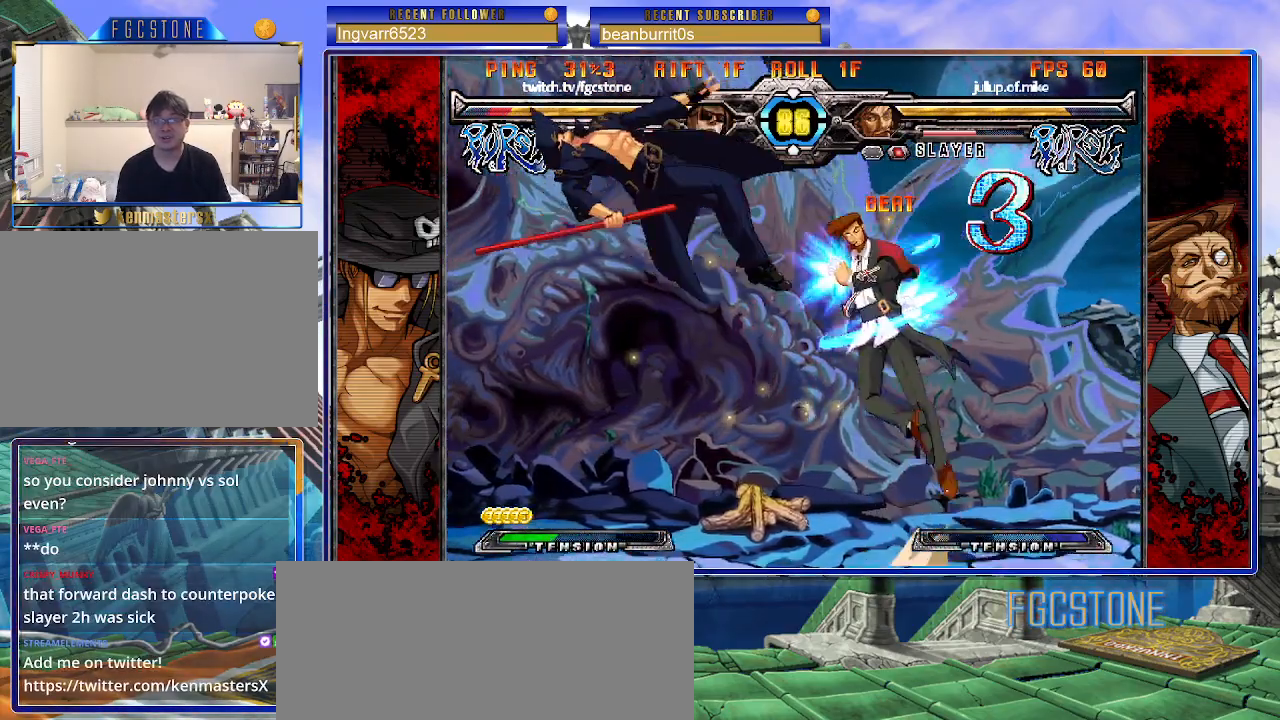
{"buttons": ["HS"], "left_stick": "left", "events": [[33, "HS", "up"], [100, "HS", "down"], [233, "HS", "up"], [283, "HS", "down"], [433, "HS", "up"], [500, "HS", "down"]]}